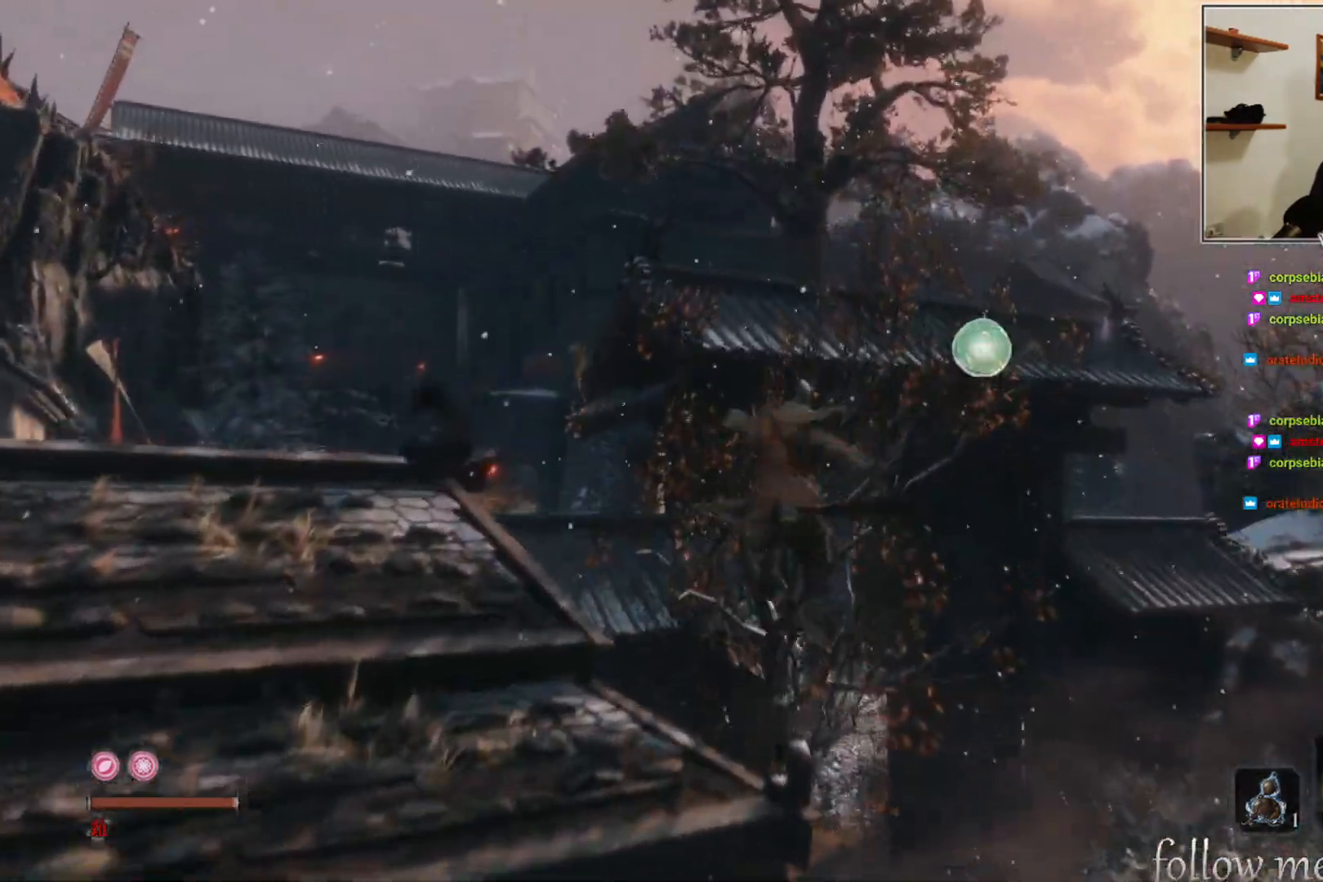
Gameplay with a controller (Xbox layout); each line is a JSON object with the inputs held at the frame after it. "events" lists button and stick changes between this image and that frame as [ms after this image, input, new state], when the widget could be followed in between.
{"buttons": [], "left_stick": "center", "right_stick": "center", "events": [[133, "L2", "up"]]}
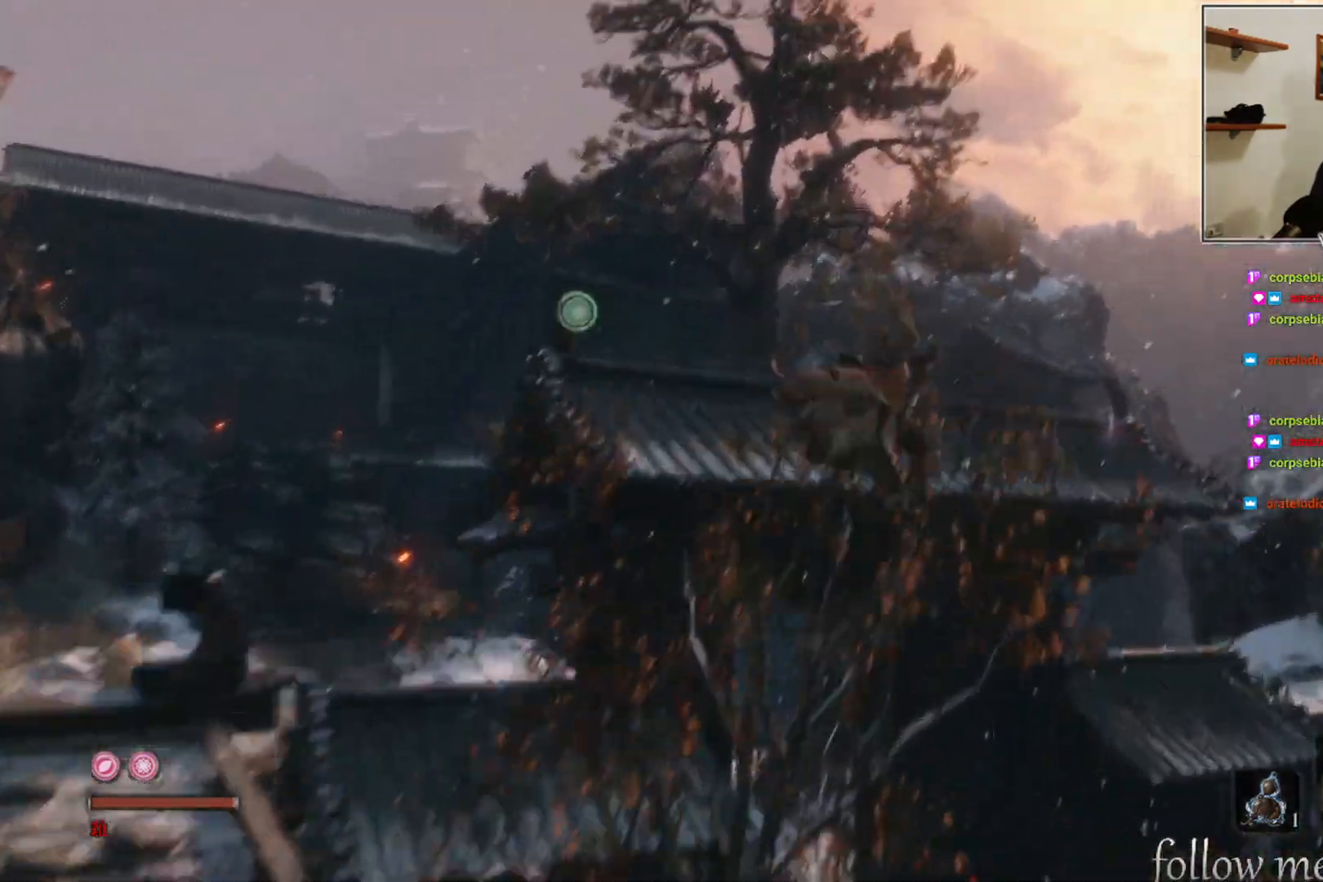
{"buttons": [], "left_stick": "up", "right_stick": "down", "events": [[83, "left_stick", "up"], [267, "right_stick", "down"]]}
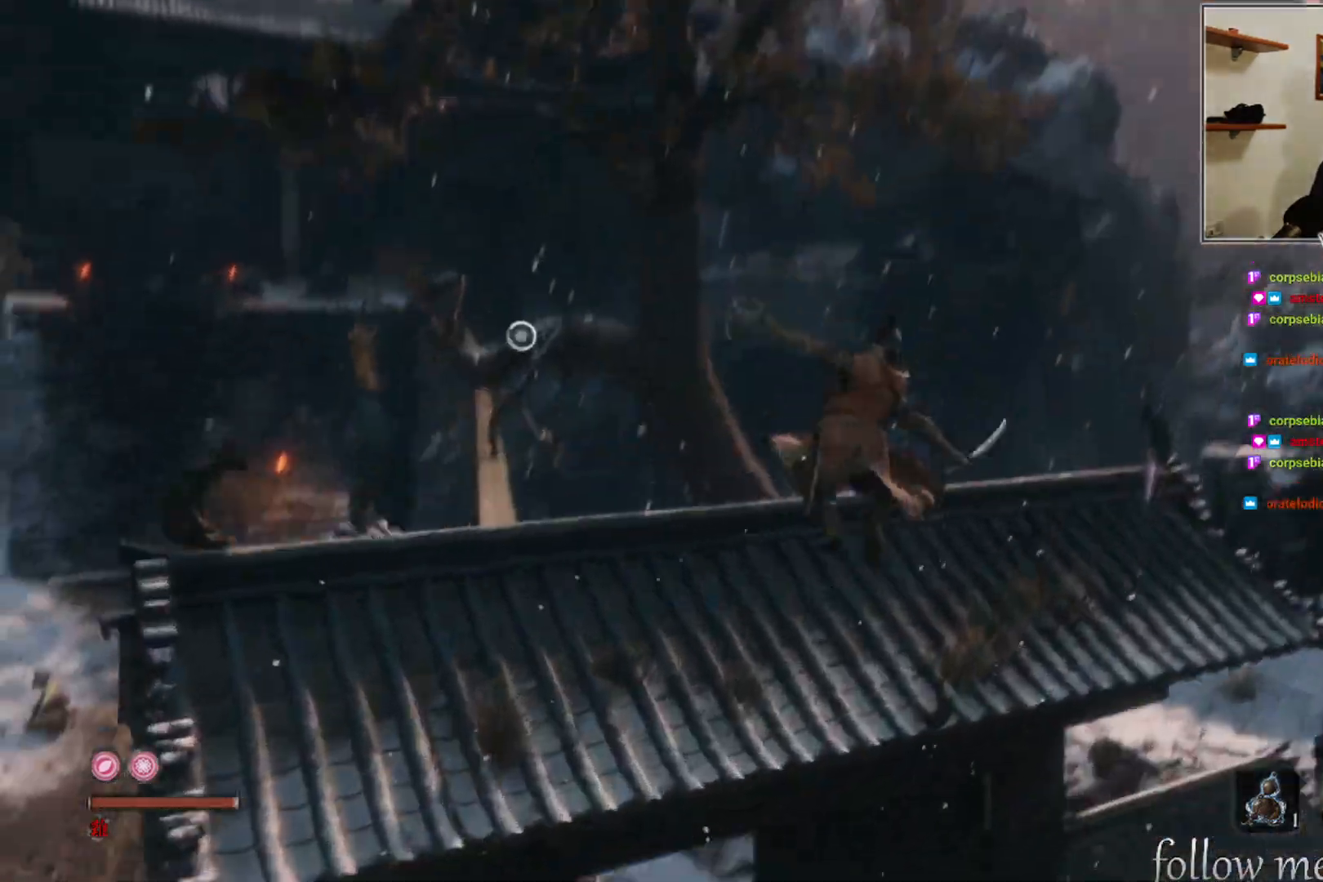
{"buttons": [], "left_stick": "center", "right_stick": "center", "events": [[100, "right_stick", "down-left"], [267, "right_stick", "left"], [300, "left_stick", "center"], [467, "right_stick", "center"]]}
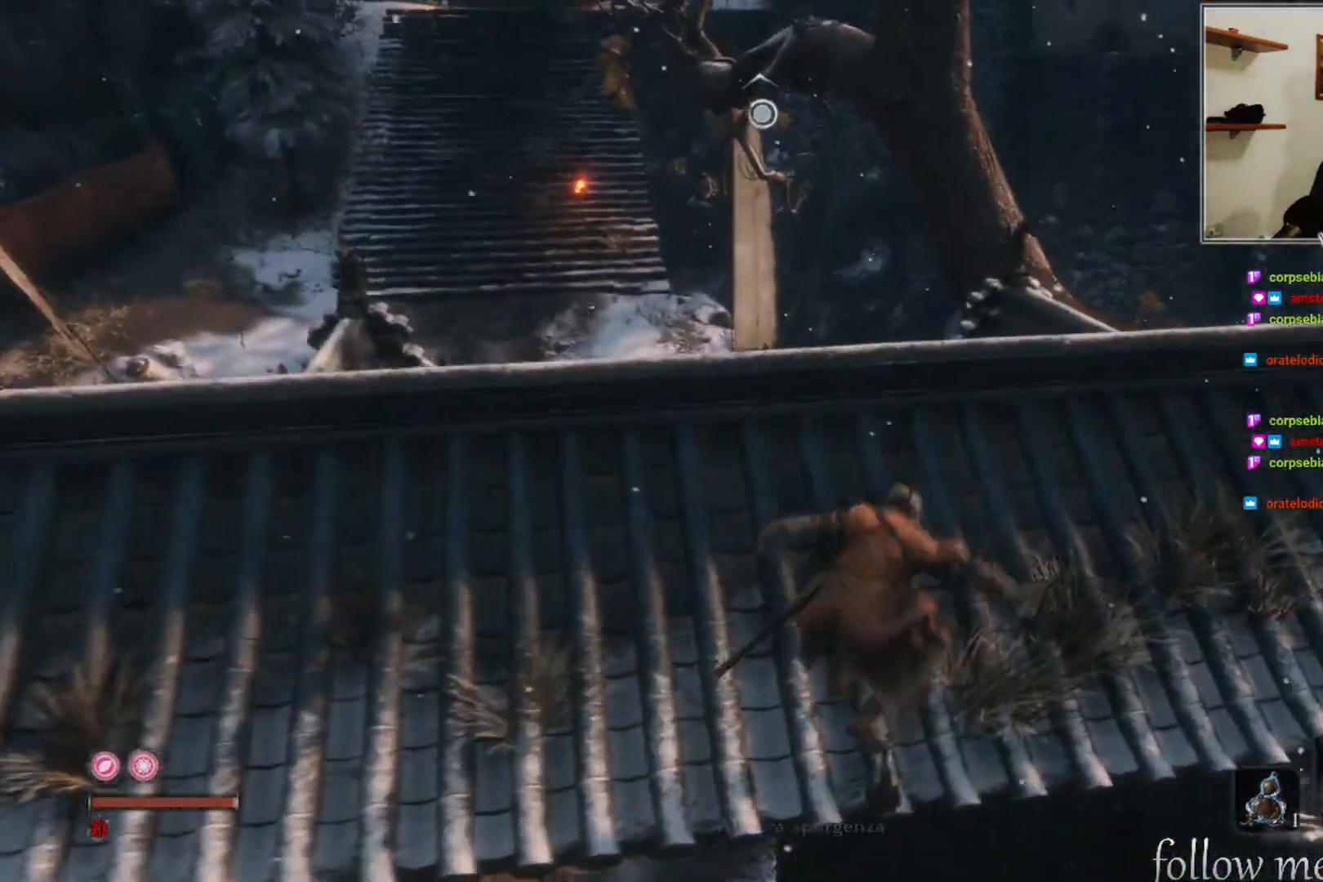
{"buttons": [], "left_stick": "center", "right_stick": "center", "events": [[133, "right_stick", "up-left"], [367, "right_stick", "center"]]}
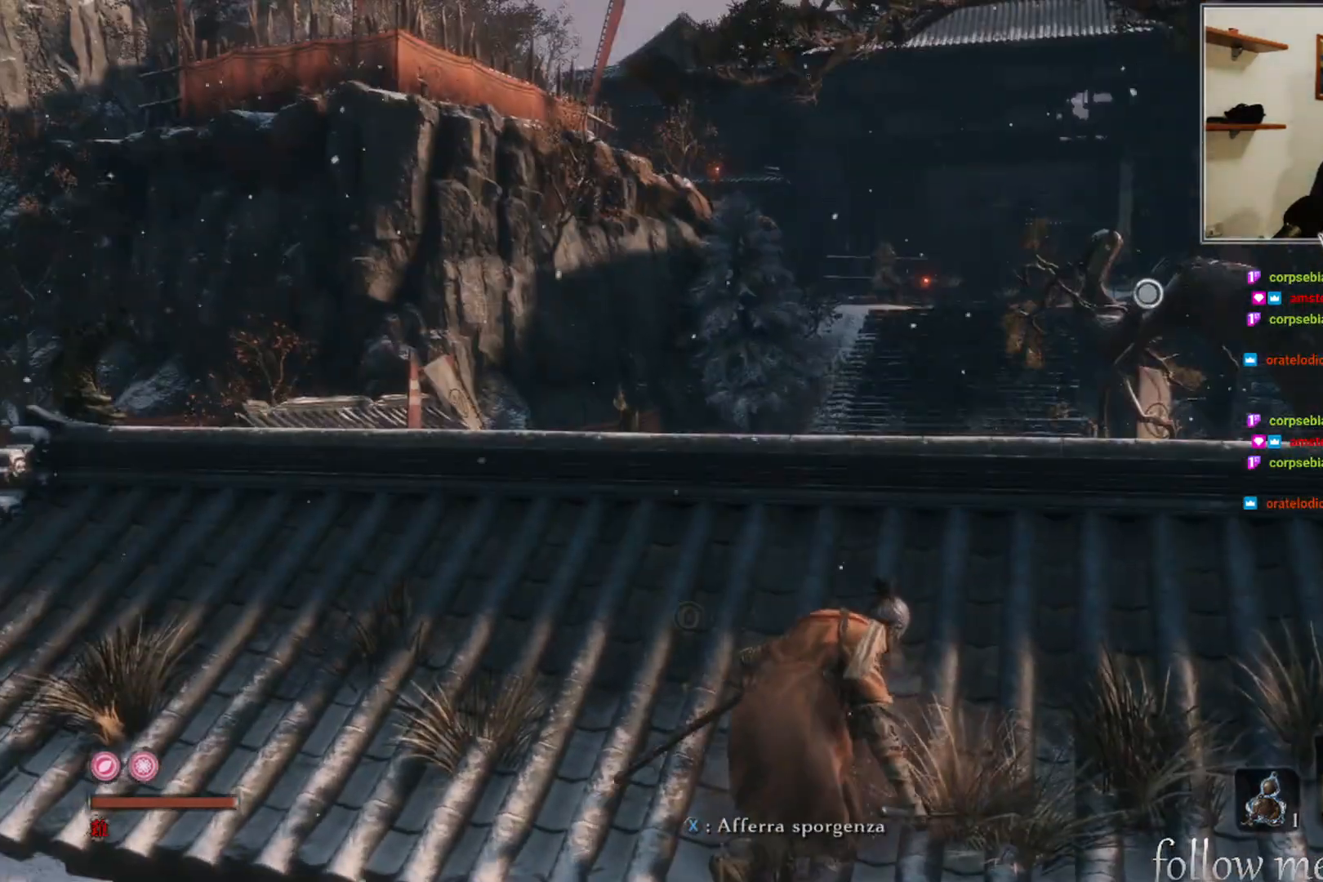
{"buttons": [], "left_stick": "up-left", "right_stick": "up-left", "events": [[367, "right_stick", "up-left"], [433, "left_stick", "up-left"]]}
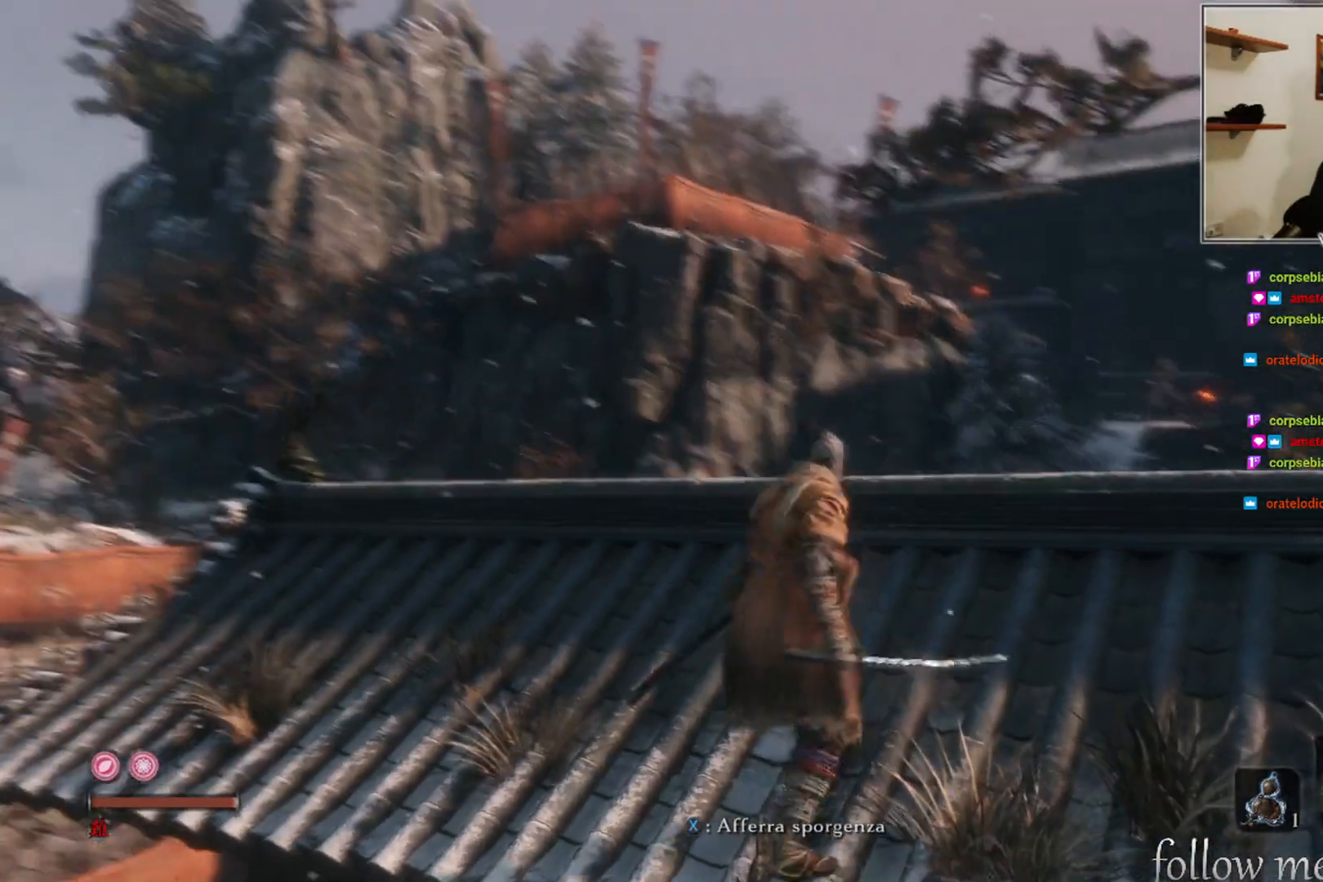
{"buttons": [], "left_stick": "center", "right_stick": "center", "events": [[17, "right_stick", "center"], [117, "left_stick", "center"]]}
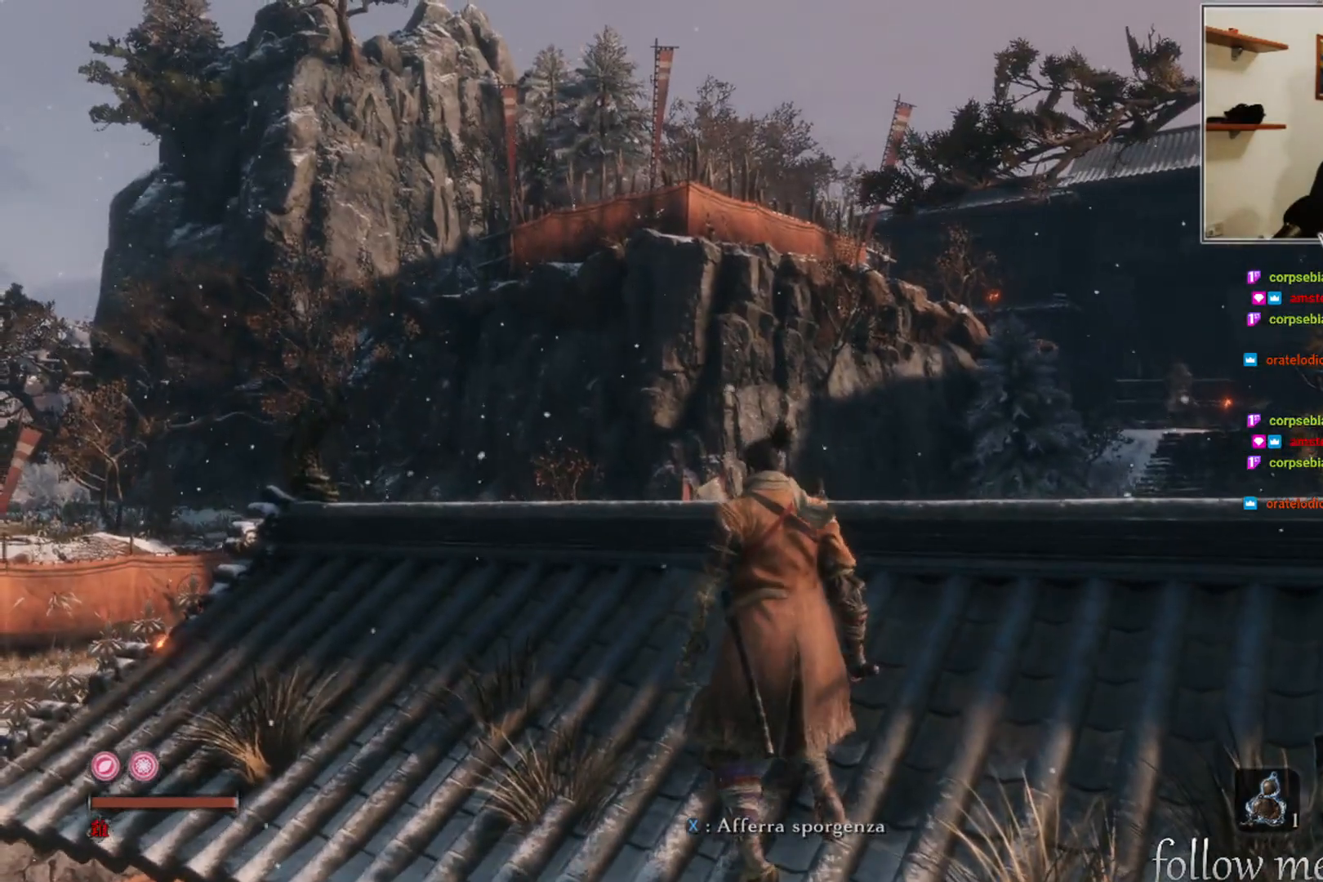
{"buttons": [], "left_stick": "up", "right_stick": "right", "events": [[283, "left_stick", "up"], [350, "right_stick", "right"]]}
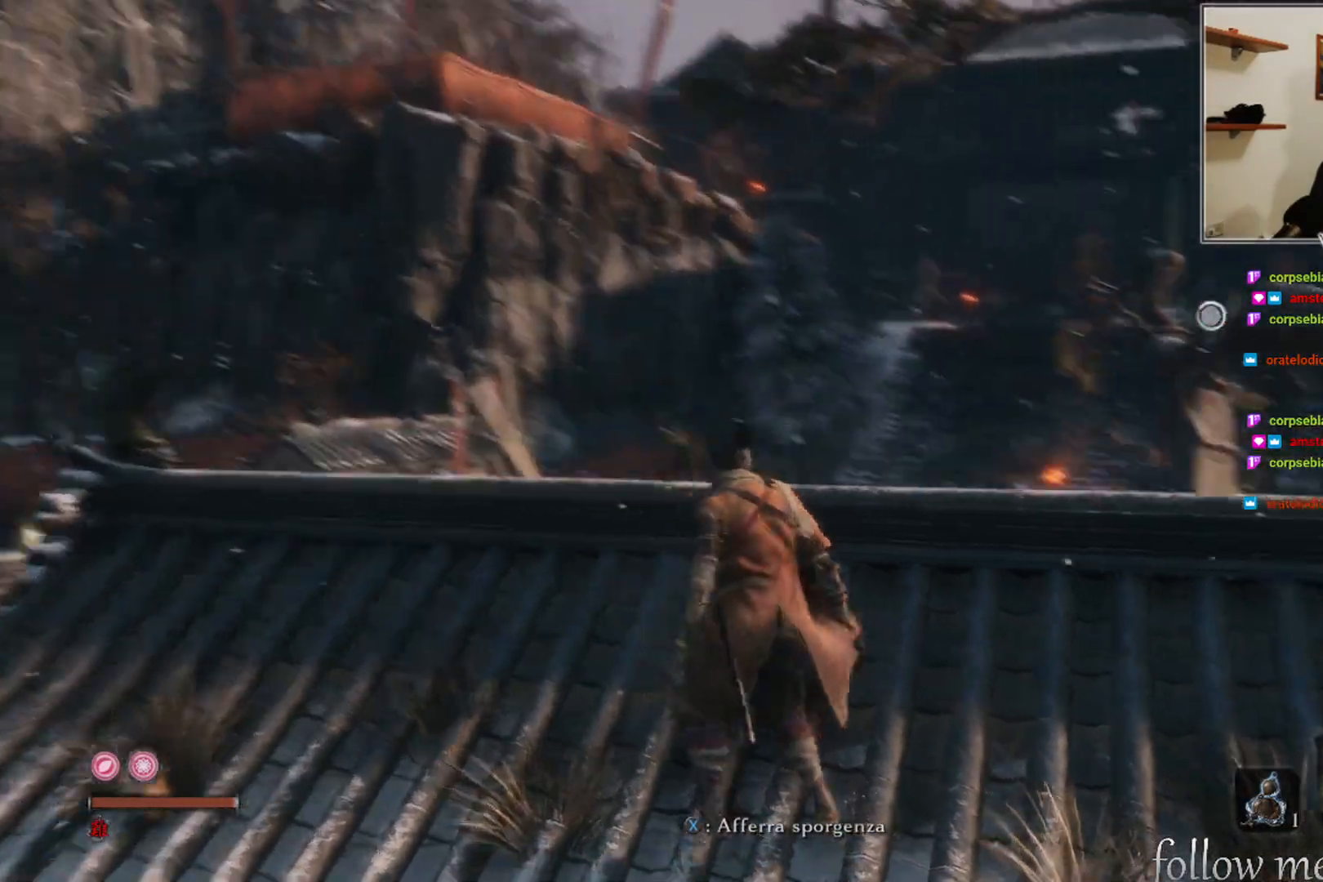
{"buttons": [], "left_stick": "center", "right_stick": "center", "events": [[33, "left_stick", "center"], [50, "right_stick", "center"]]}
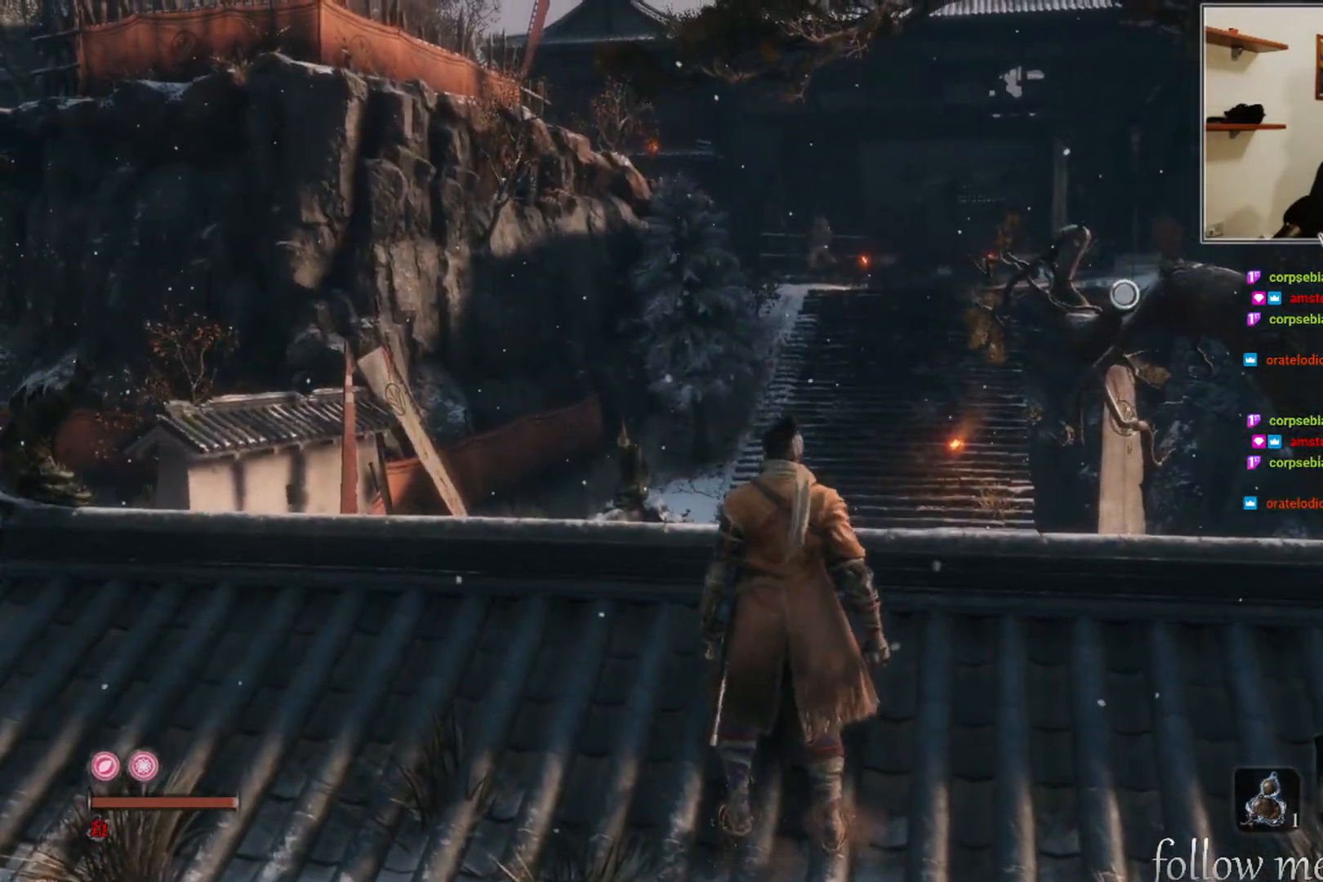
{"buttons": [], "left_stick": "center", "right_stick": "center", "events": []}
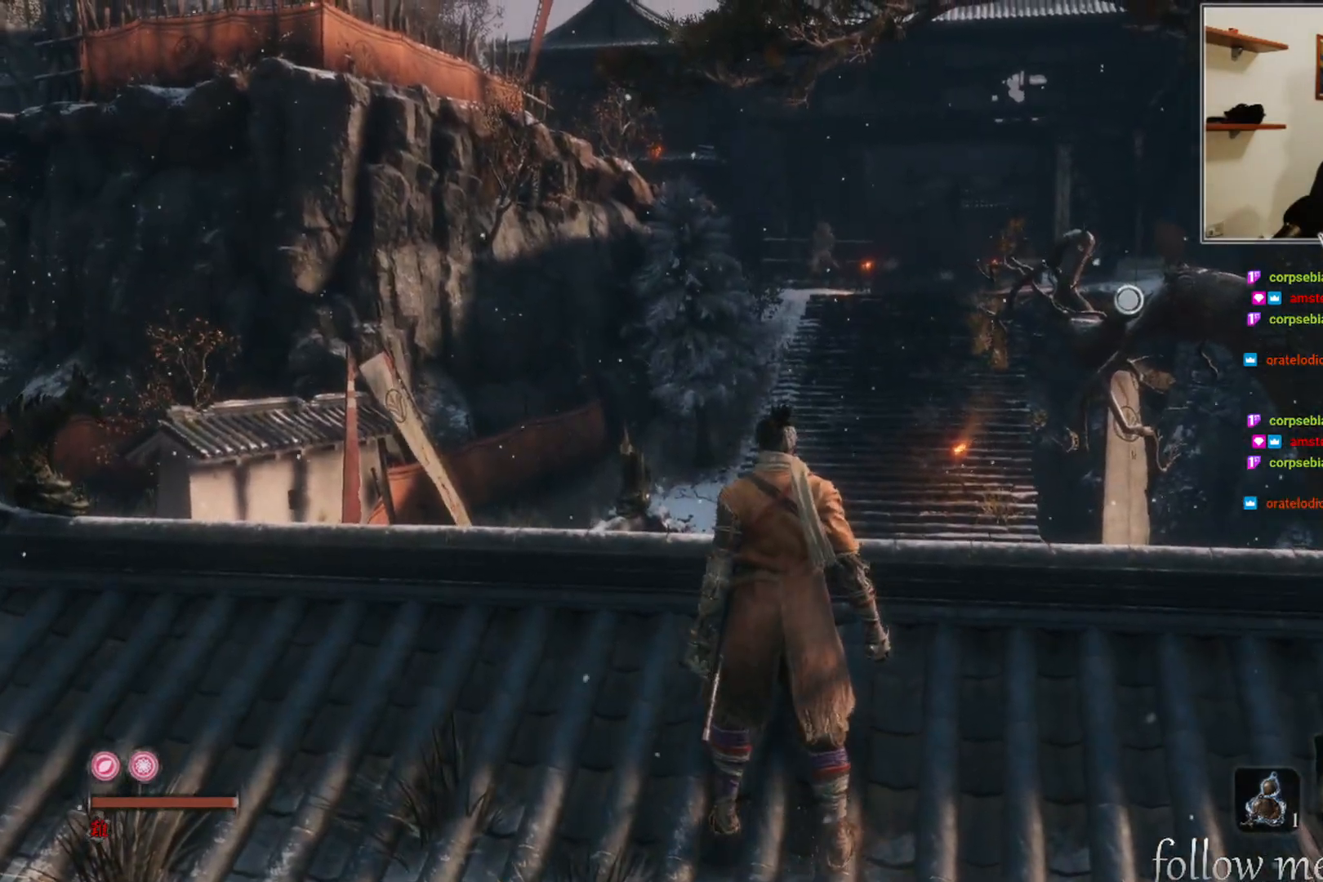
{"buttons": [], "left_stick": "center", "right_stick": "center", "events": []}
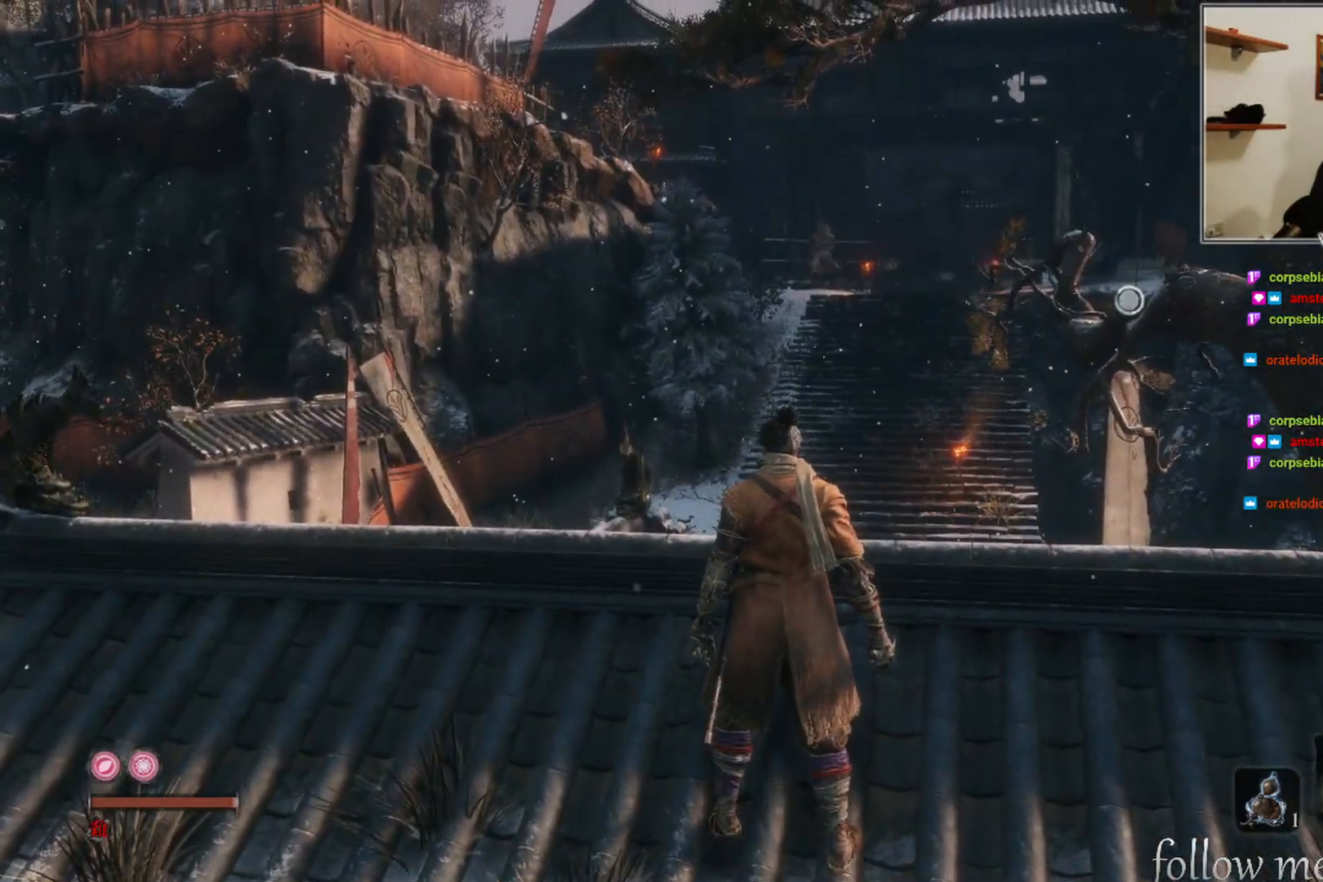
{"buttons": [], "left_stick": "center", "right_stick": "center", "events": [[33, "right_stick", "up"], [167, "right_stick", "center"]]}
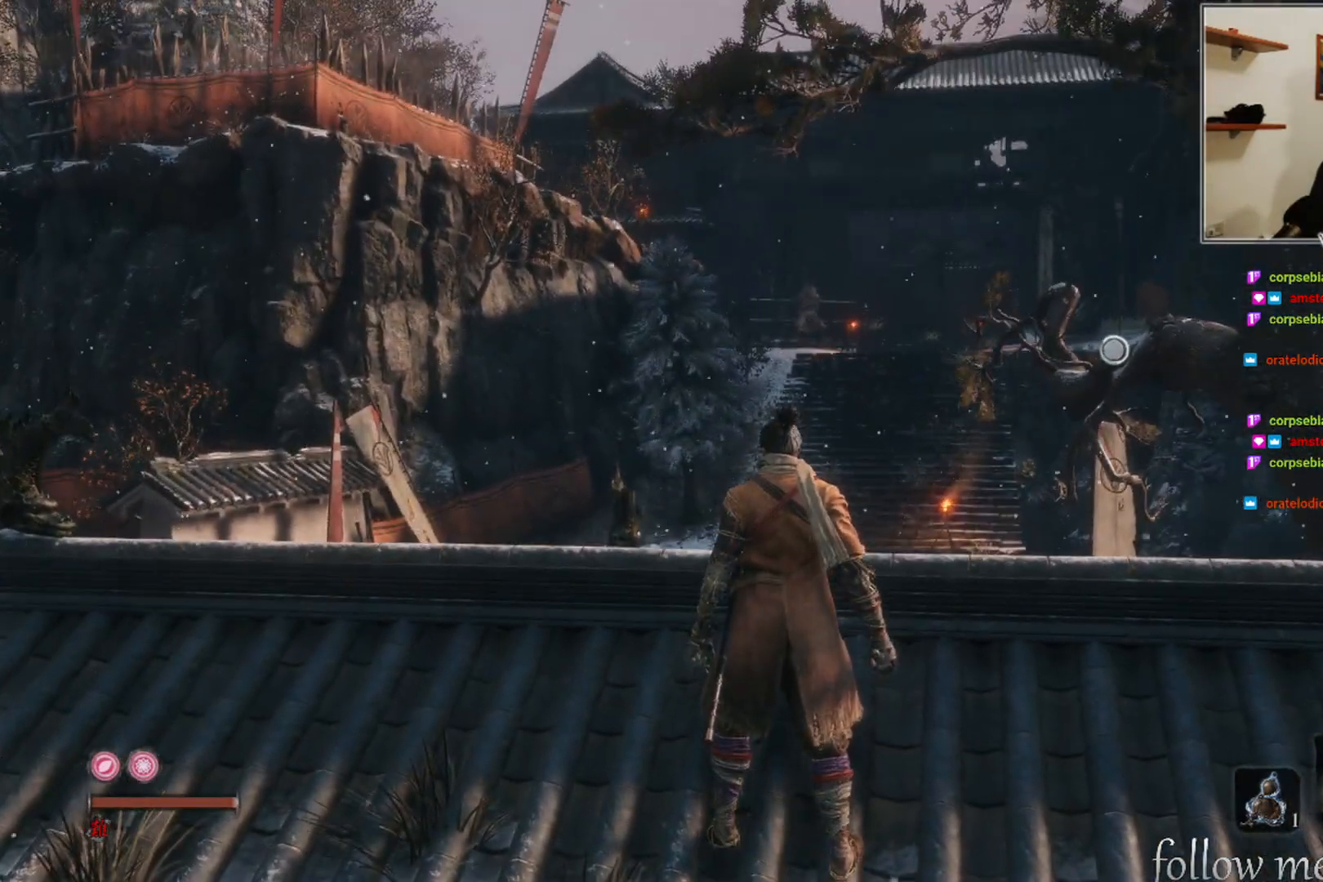
{"buttons": [], "left_stick": "center", "right_stick": "center", "events": []}
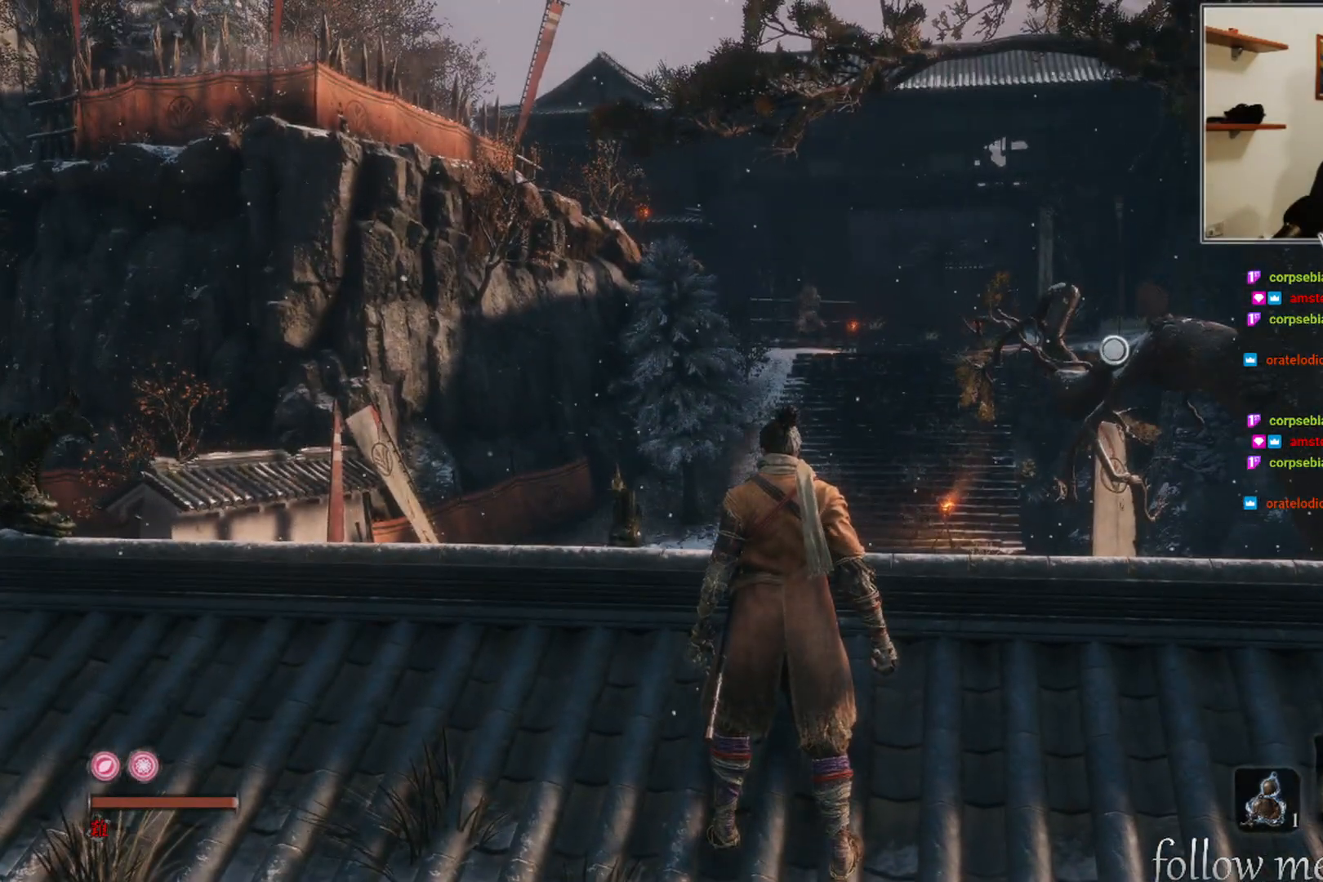
{"buttons": [], "left_stick": "up-left", "right_stick": "down", "events": [[350, "left_stick", "up-left"], [350, "right_stick", "down"]]}
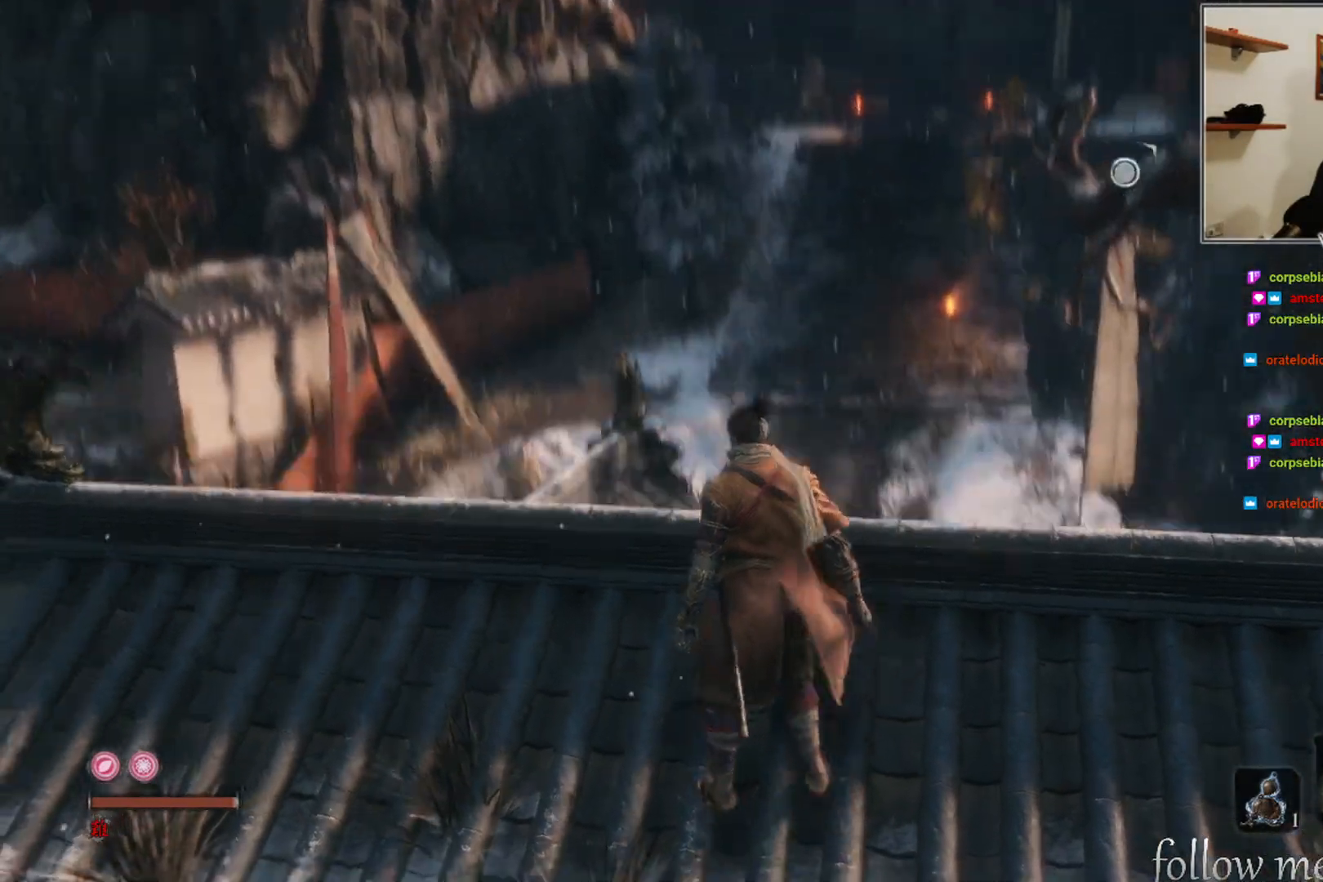
{"buttons": [], "left_stick": "center", "right_stick": "center", "events": [[67, "right_stick", "center"], [100, "left_stick", "center"]]}
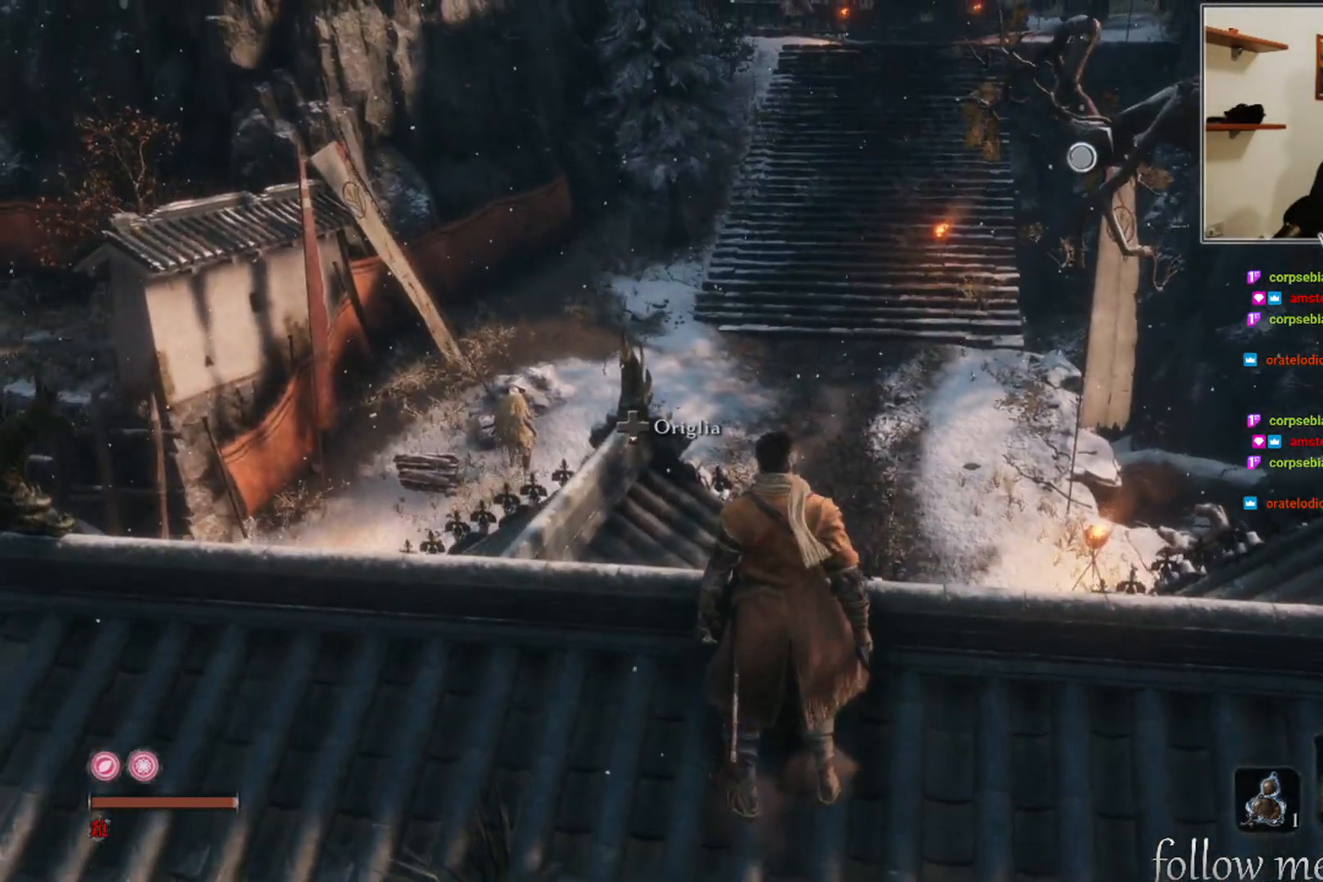
{"buttons": [], "left_stick": "center", "right_stick": "center", "events": []}
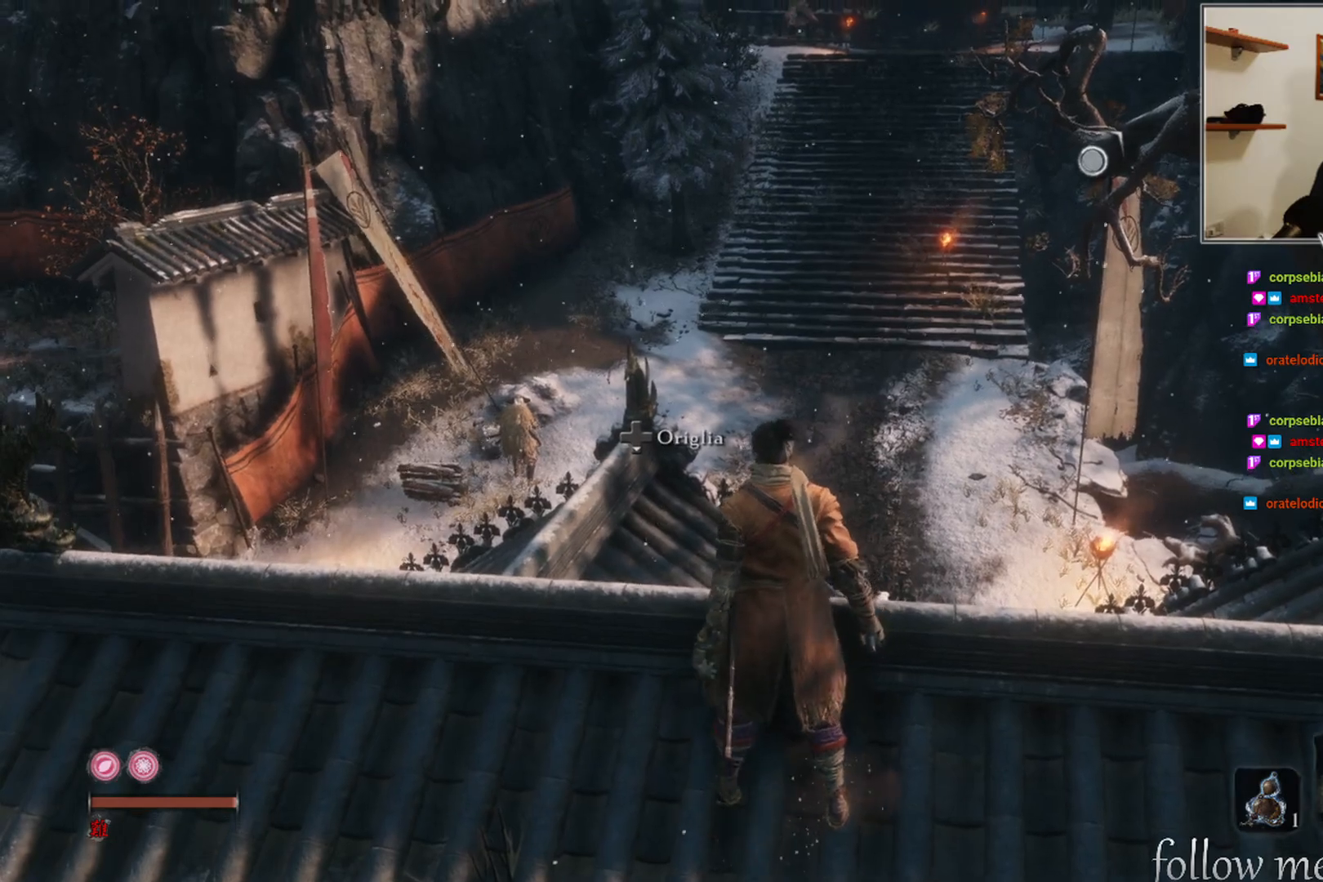
{"buttons": [], "left_stick": "up-left", "right_stick": "center", "events": [[50, "right_stick", "up-right"], [217, "right_stick", "center"], [483, "left_stick", "up-left"]]}
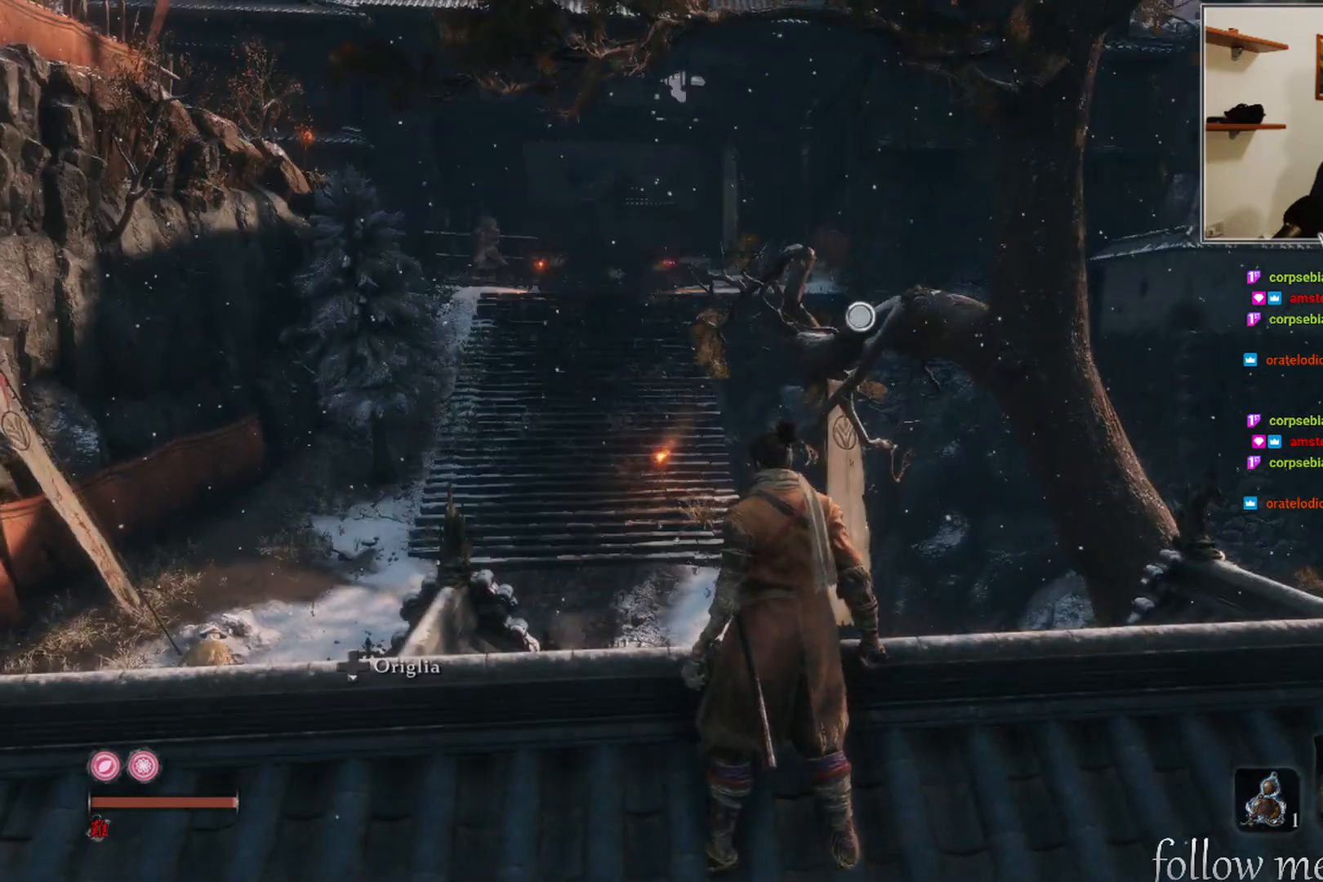
{"buttons": [], "left_stick": "up-left", "right_stick": "center", "events": []}
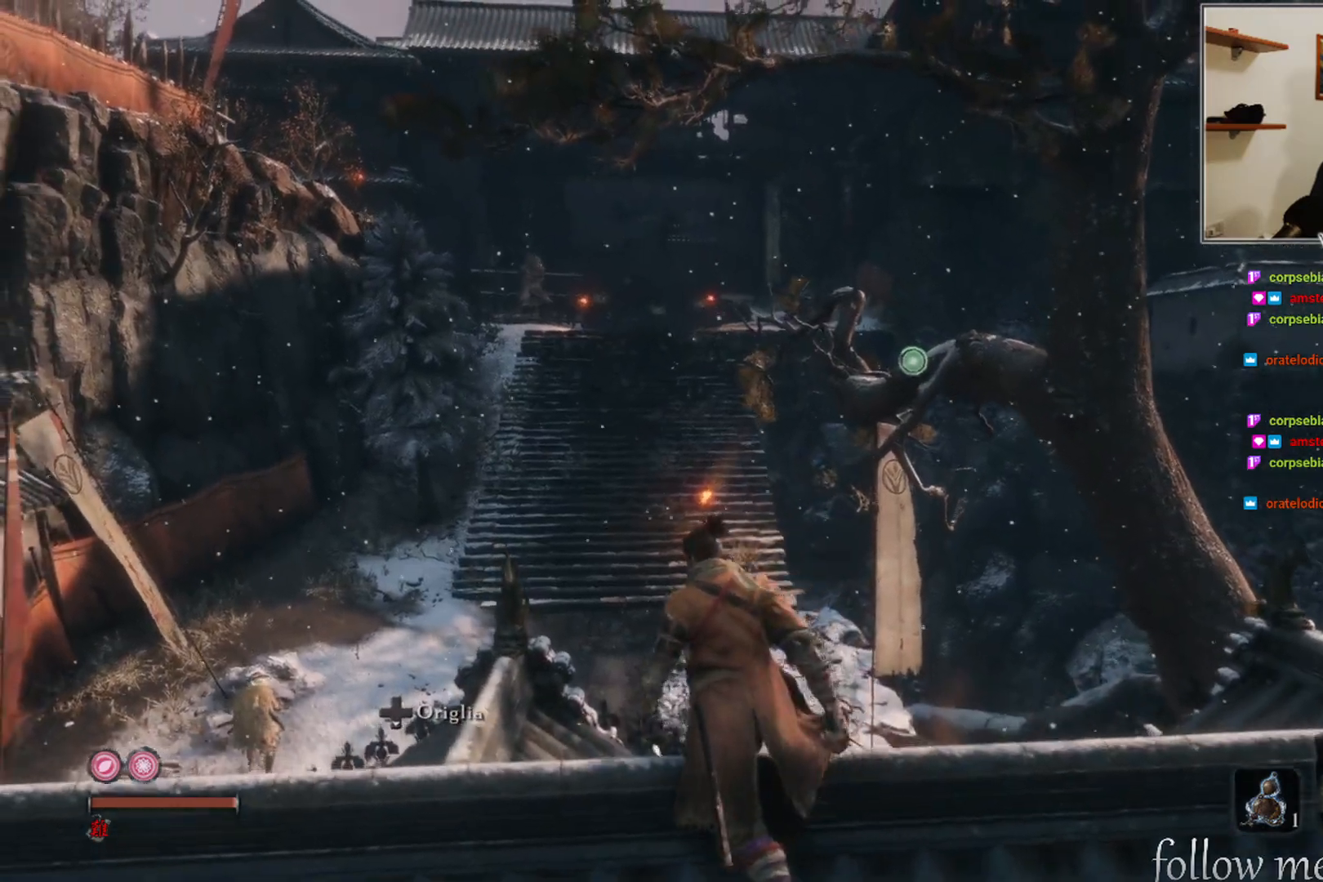
{"buttons": [], "left_stick": "up-left", "right_stick": "down", "events": [[233, "right_stick", "down"]]}
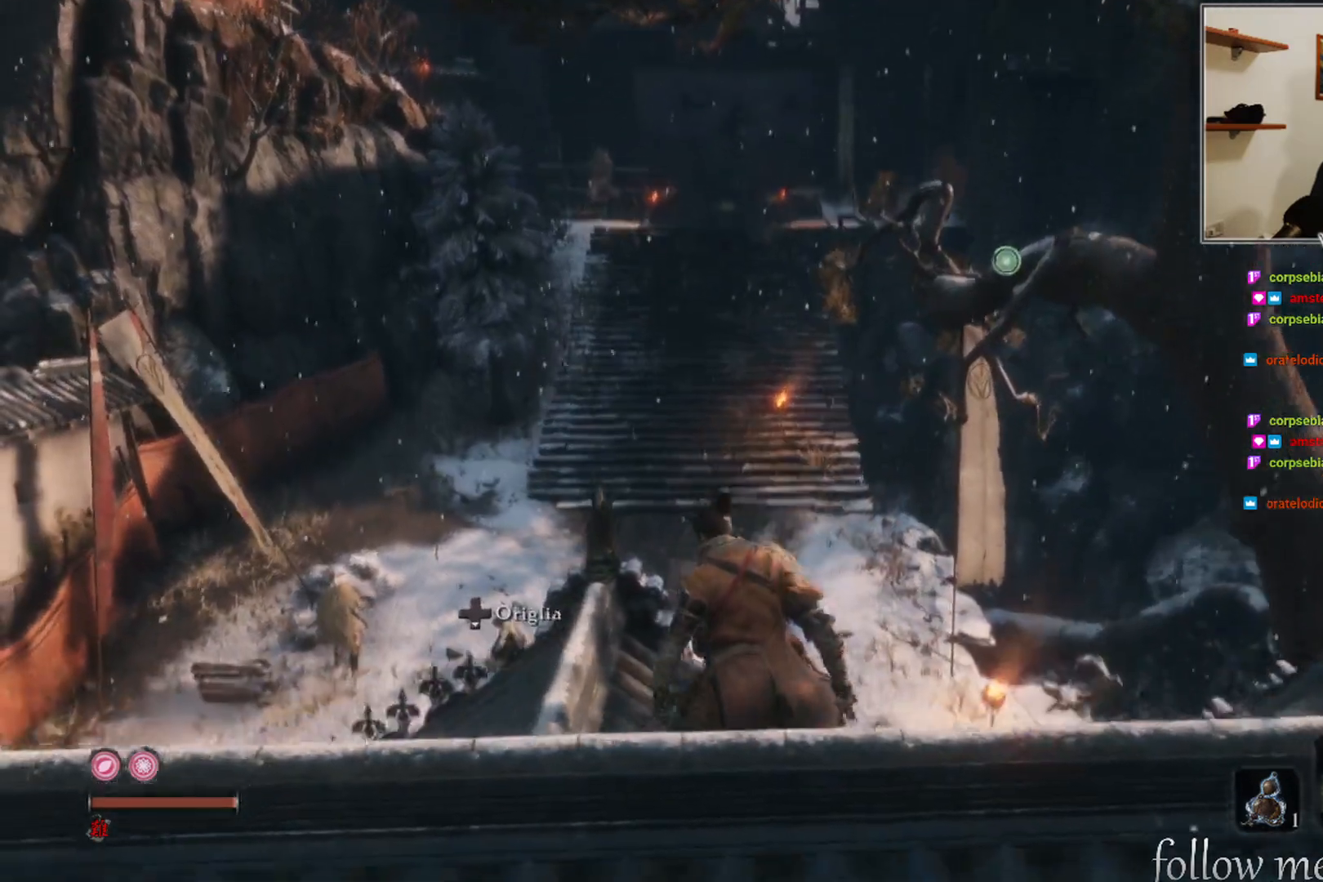
{"buttons": [], "left_stick": "up-left", "right_stick": "down", "events": []}
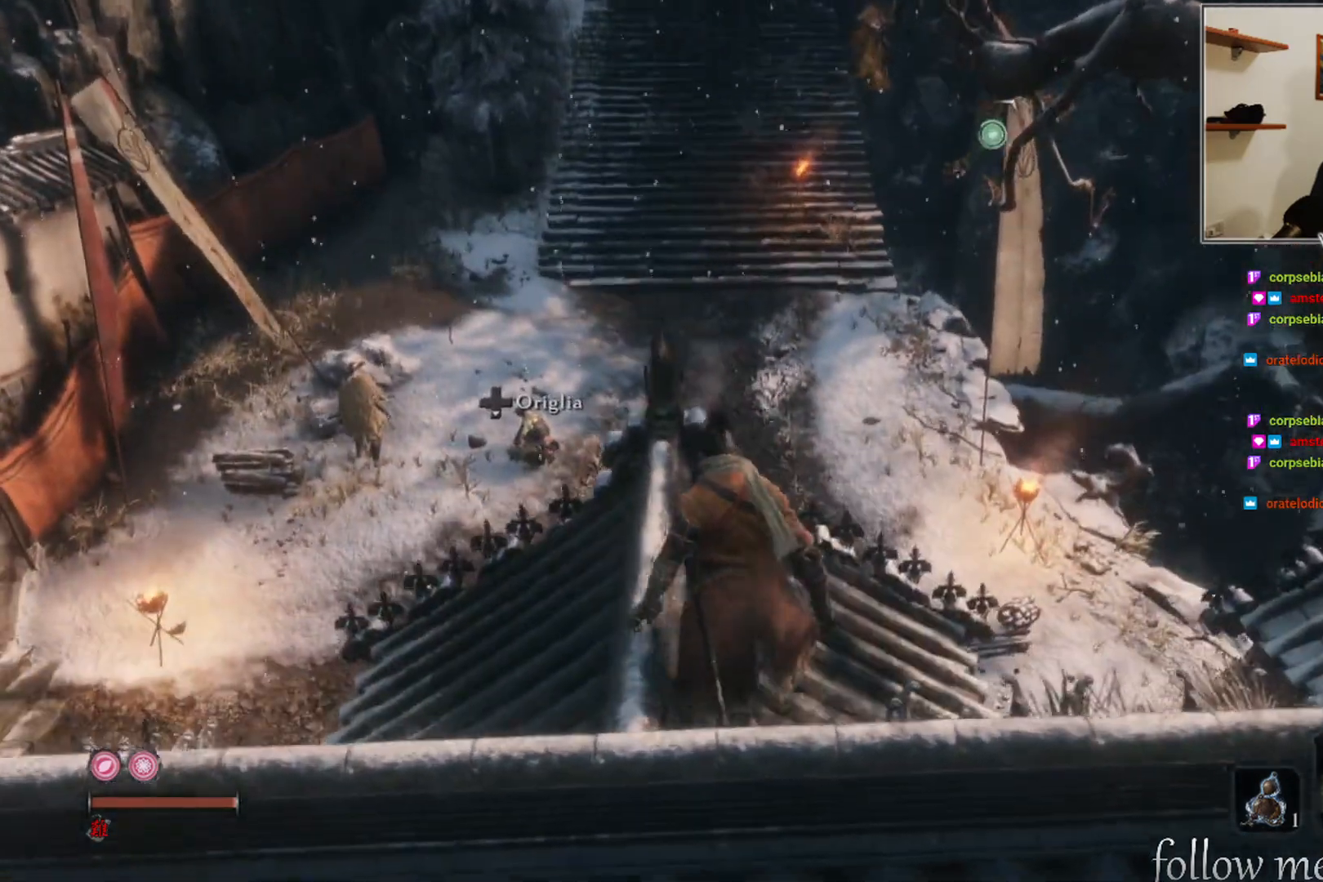
{"buttons": [], "left_stick": "center", "right_stick": "center", "events": [[267, "right_stick", "center"], [367, "left_stick", "center"]]}
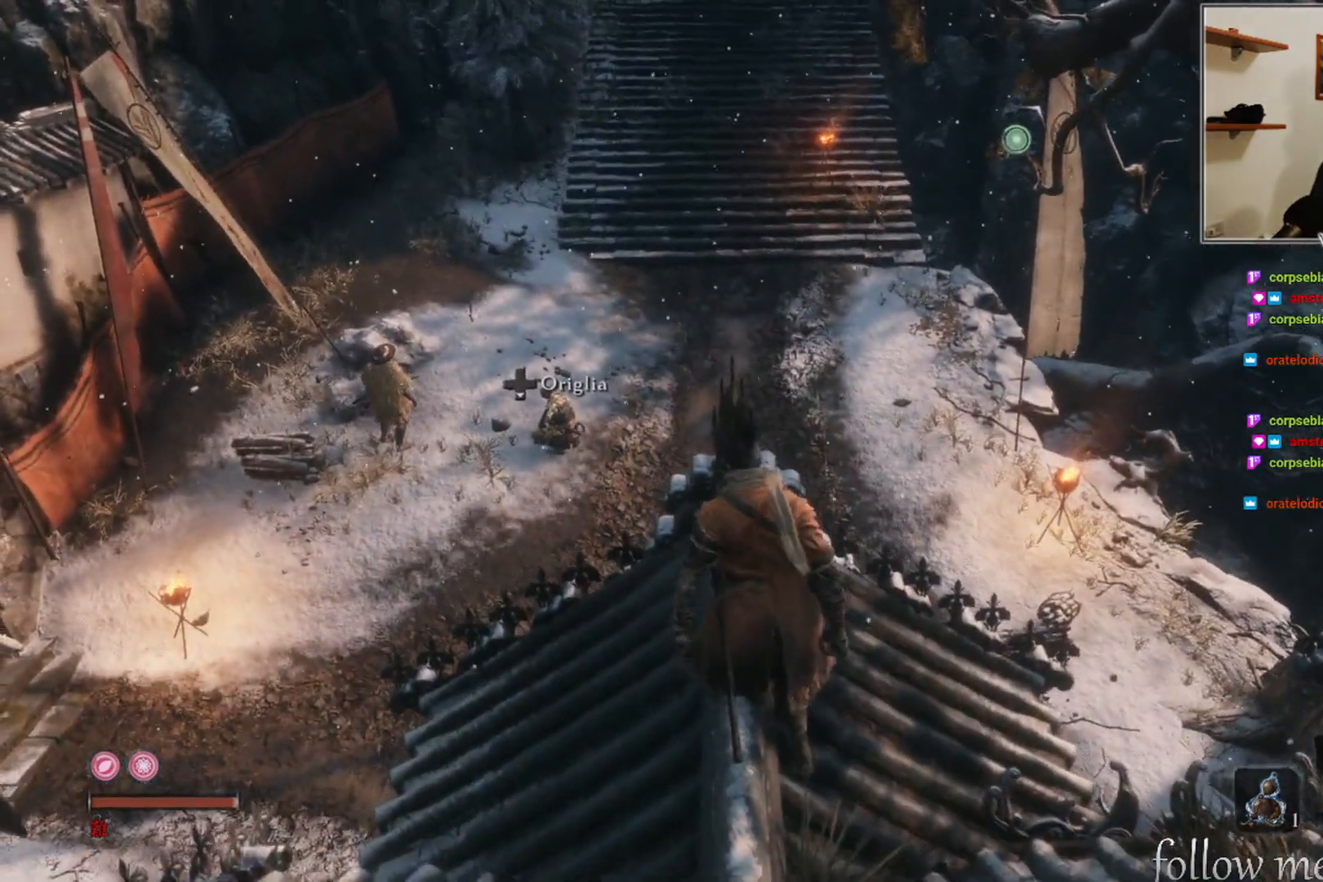
{"buttons": [], "left_stick": "center", "right_stick": "center", "events": [[117, "DPAD_DOWN", "down"], [233, "DPAD_DOWN", "up"]]}